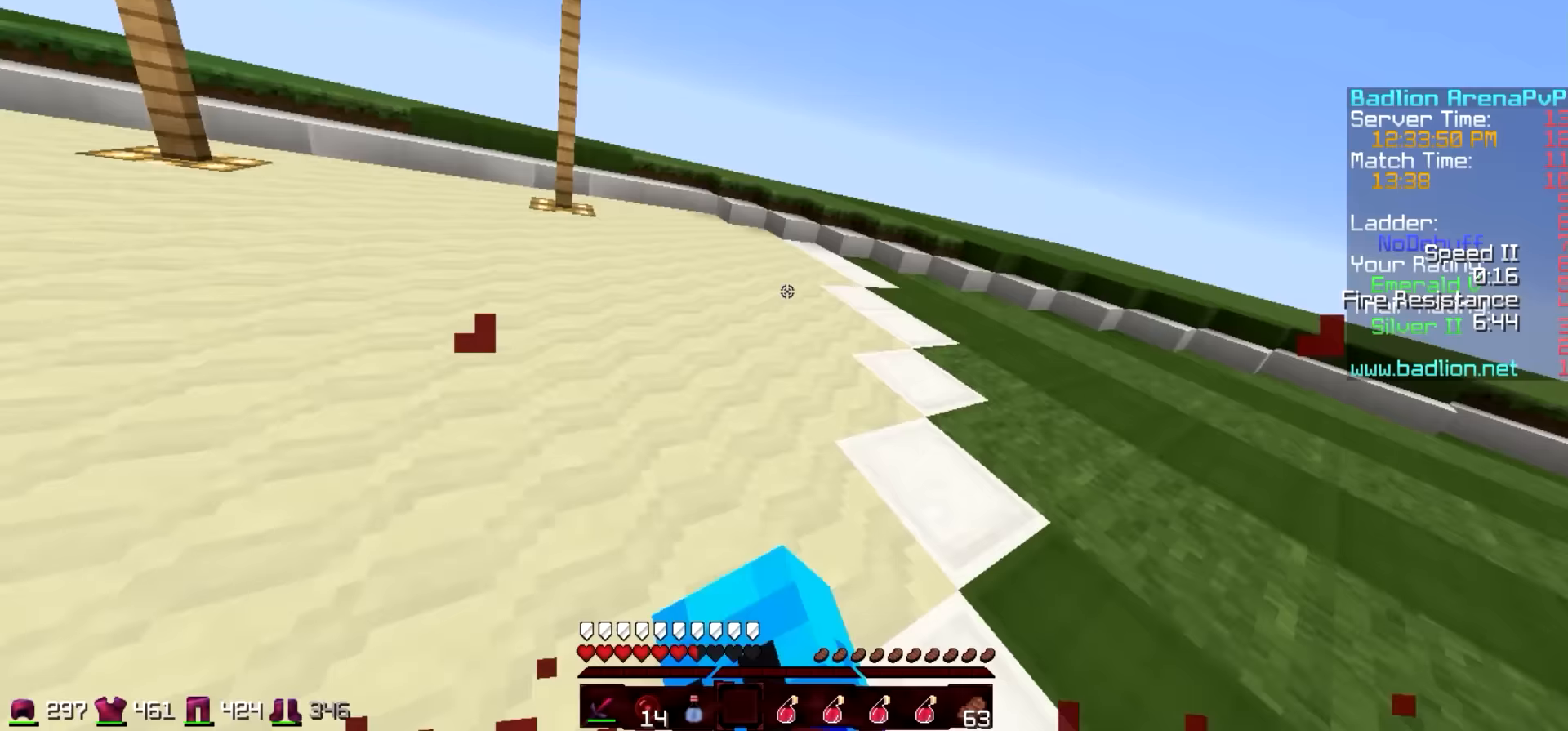
Gameplay with keyboard; each line is a JSON object with the keys held at the frame after it (dt_ms = milliseconds from this image to that frame). "events" lists presses ("down") and releases ("up") of "a", "d", "s" and "w" between this image and that frame as [ms after this image, input, new state], when the widget could be followed in between. No other keys are recorded. Mouse input is not recorded.
{"dt_ms": 433, "keys": ["w"], "events": []}
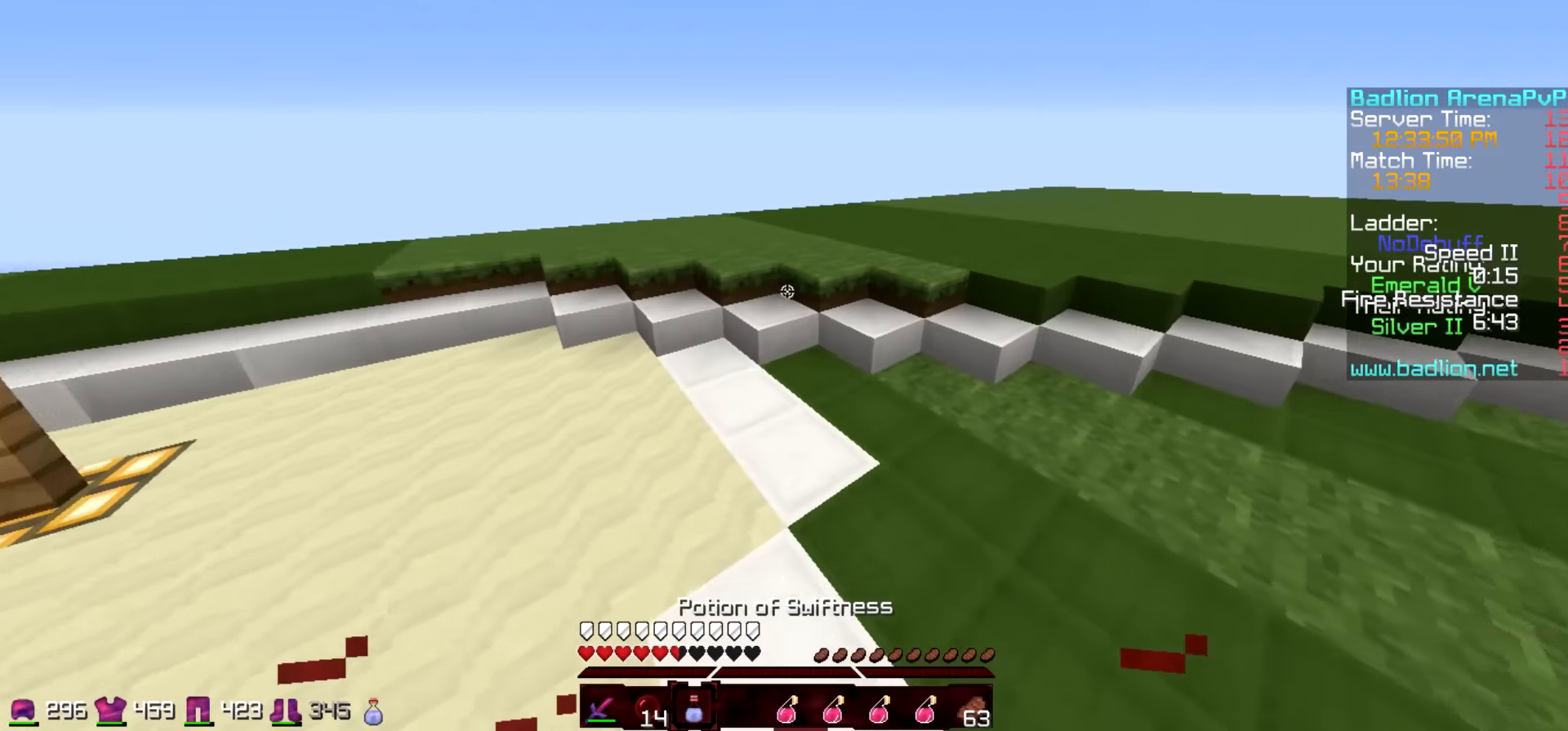
{"dt_ms": 500, "keys": ["w"], "events": []}
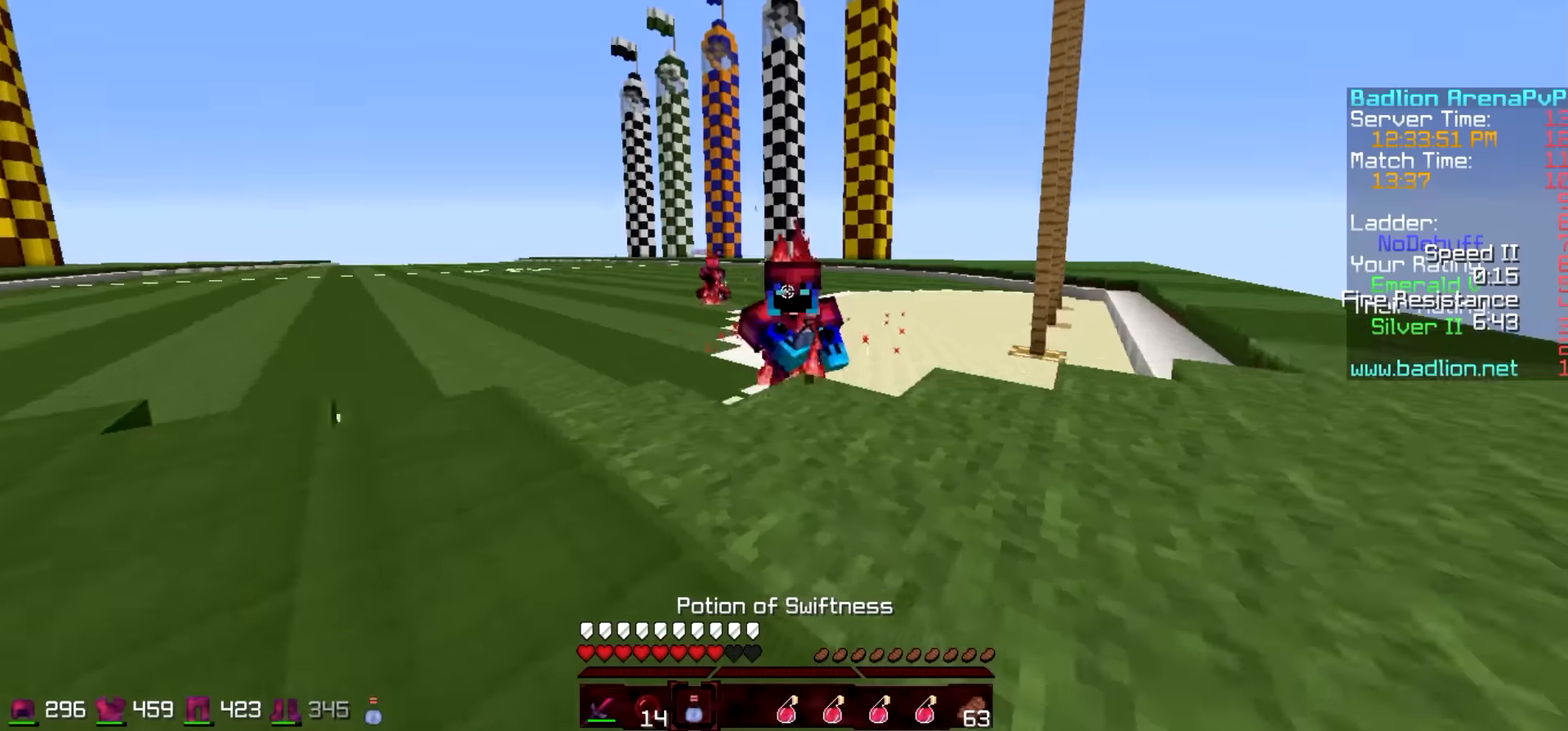
{"dt_ms": 500, "keys": ["w"], "events": []}
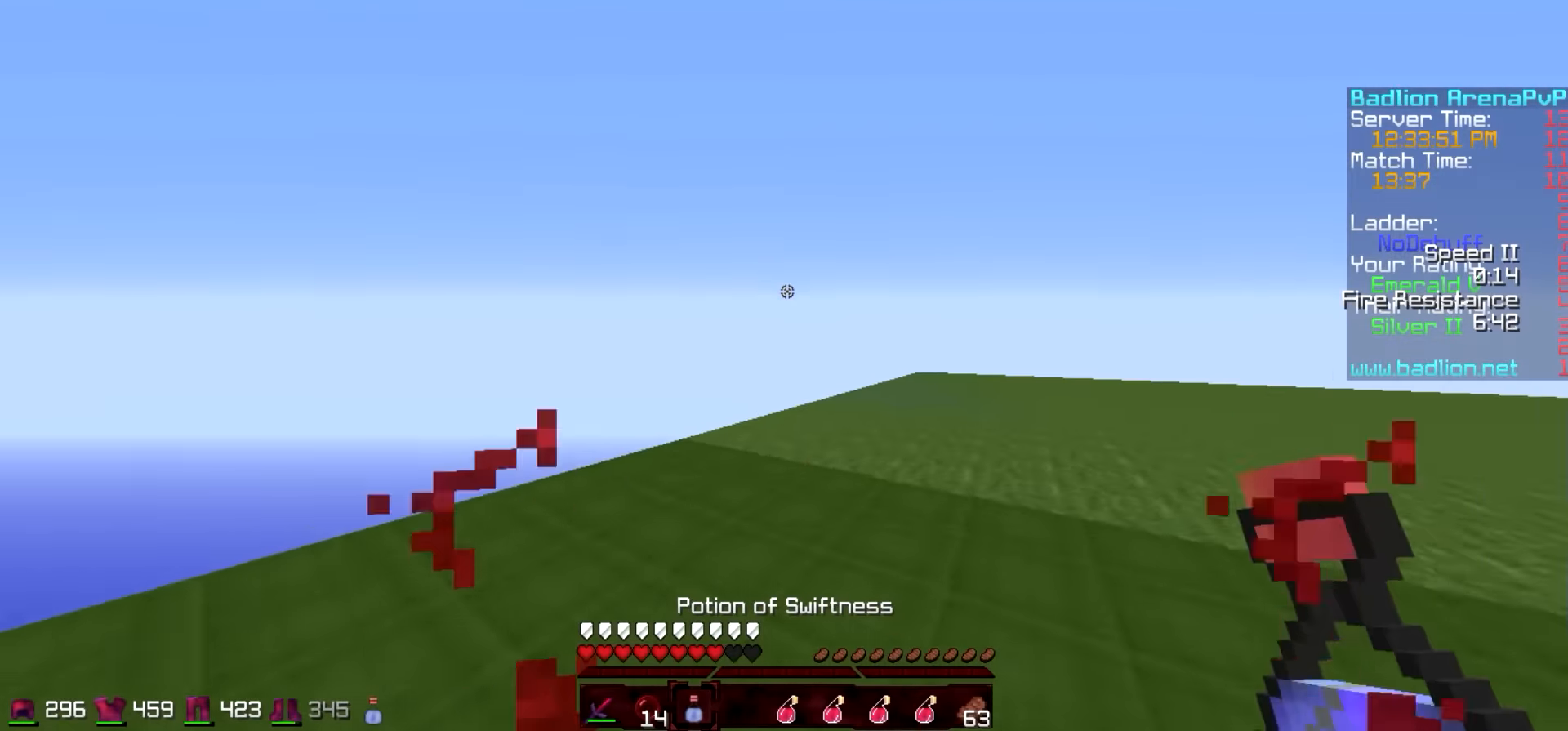
{"dt_ms": 500, "keys": ["s"], "events": [[150, "w", "up"], [300, "s", "down"]]}
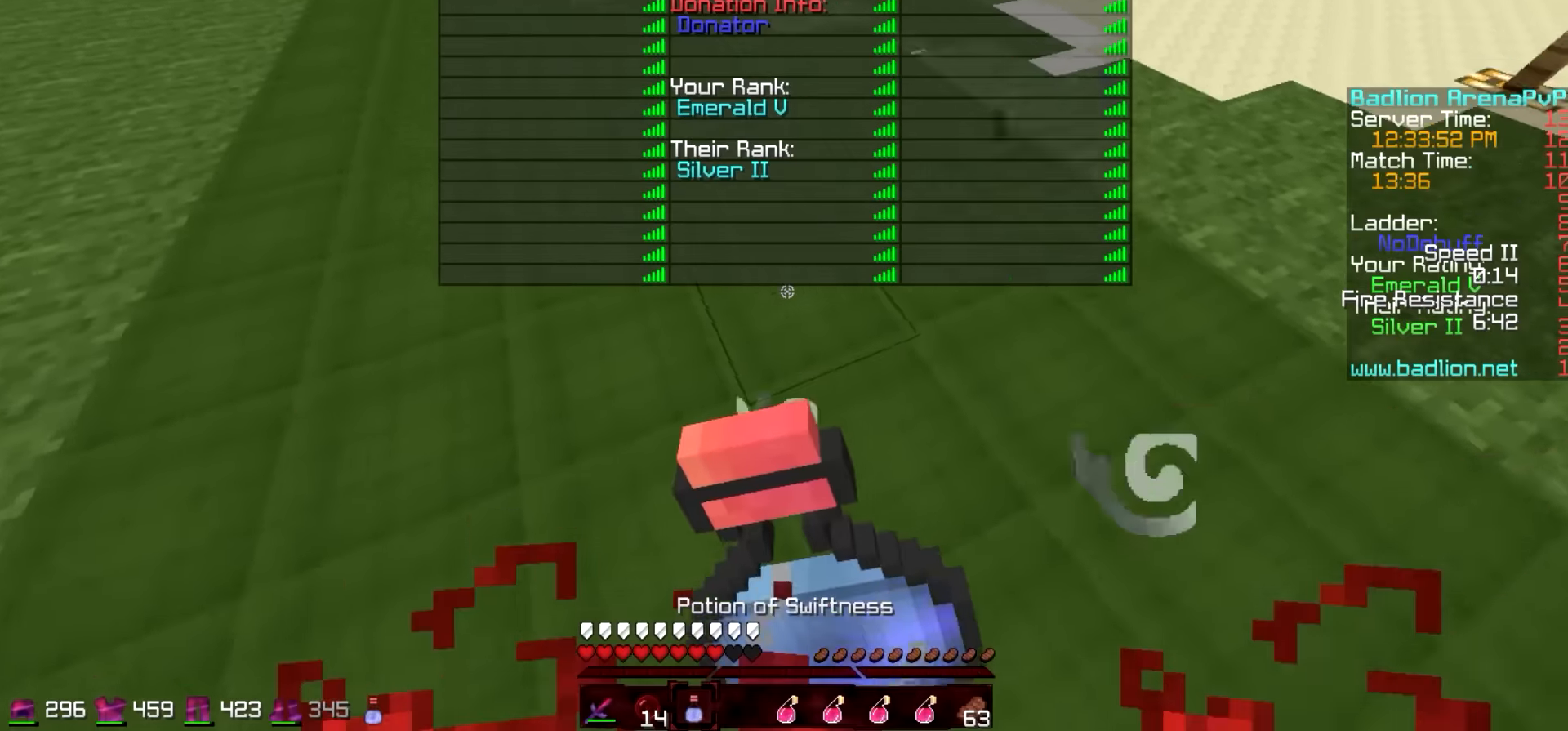
{"dt_ms": 500, "keys": ["a", "w"], "events": [[200, "a", "down"], [200, "s", "up"], [450, "w", "down"]]}
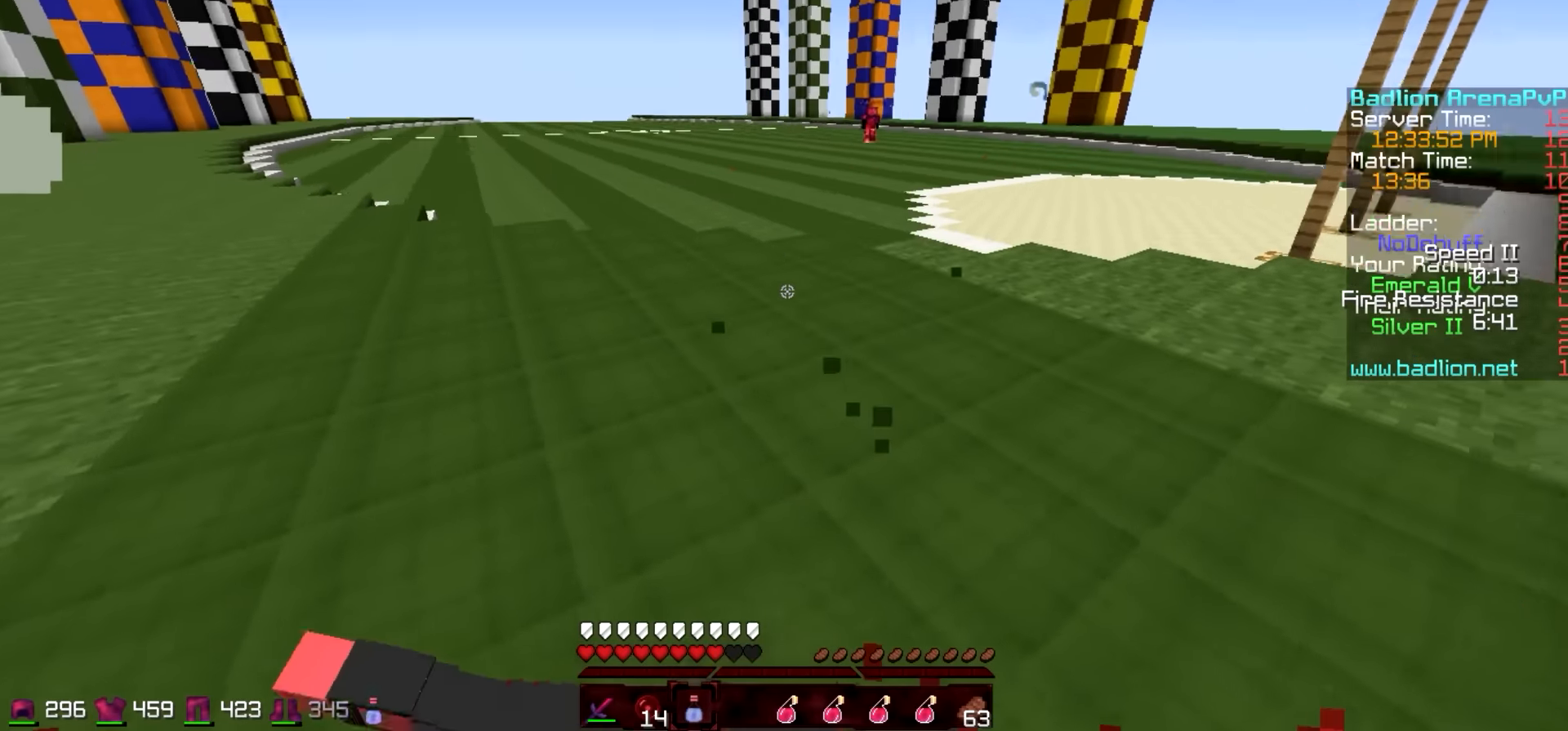
{"dt_ms": 500, "keys": ["a", "w"], "events": []}
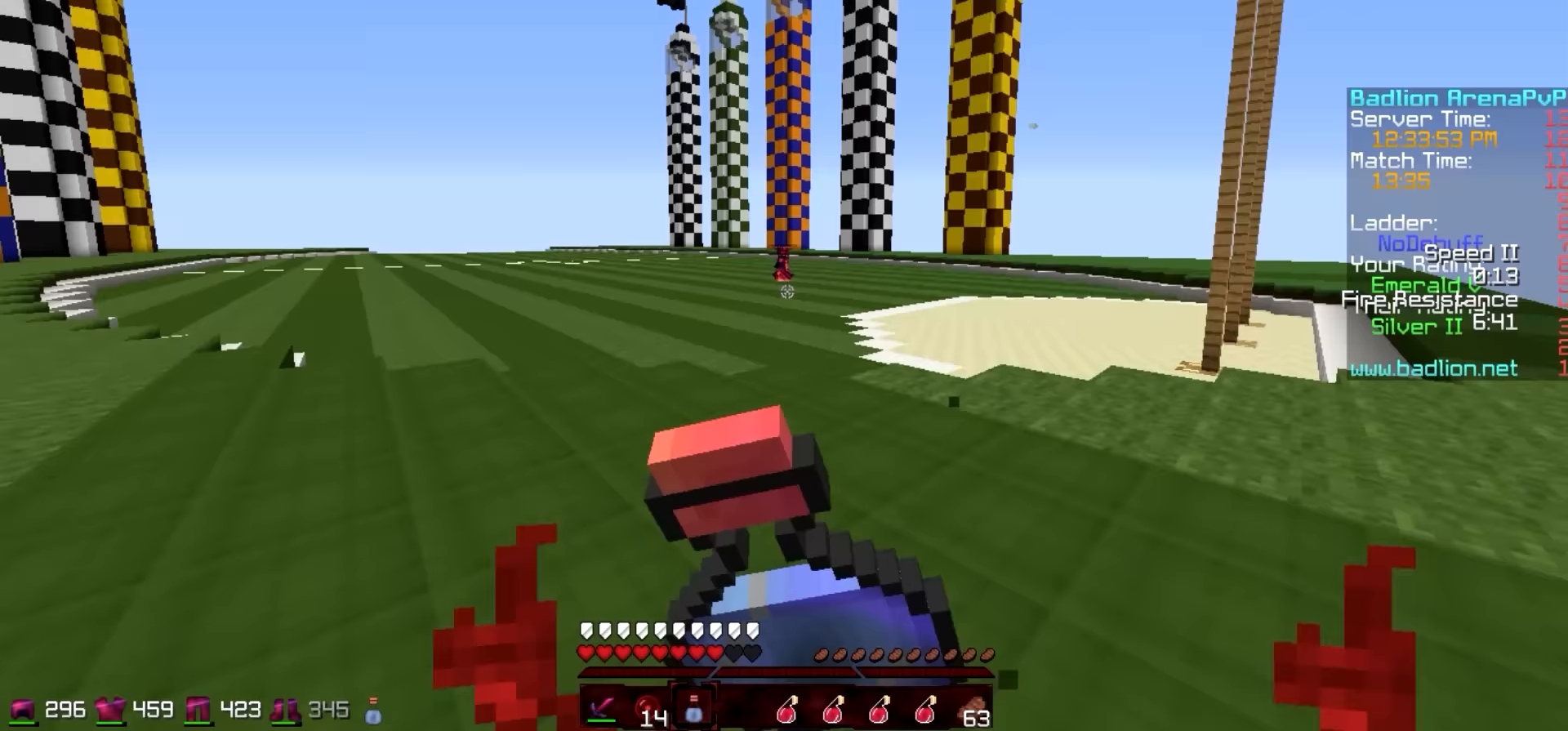
{"dt_ms": 500, "keys": ["w"], "events": [[450, "a", "up"]]}